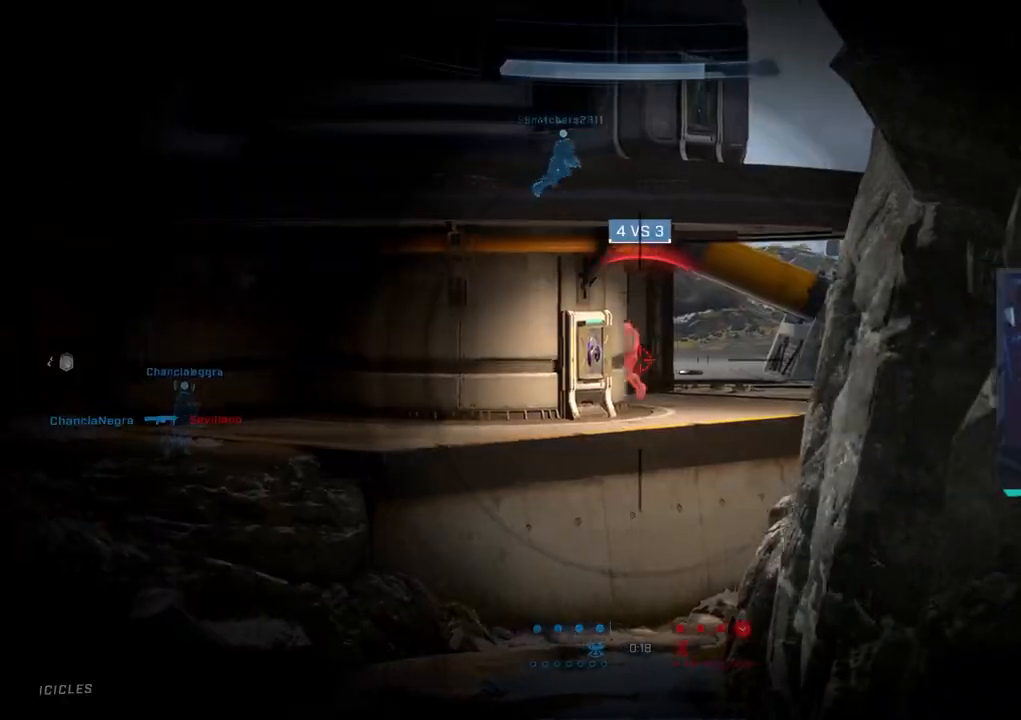
Gameplay with a controller (PlayStation layout); each line is a JSON object with the inputs held at the frame after it. "events" lists button and stick changes between this image and that frame as [ms after this image, input, new state], when the widget could be followed in between.
{"buttons": [], "left_stick": "right", "right_stick": "center", "events": [[17, "left_stick", "right"], [150, "CIRCLE", "down"], [150, "left_stick", "up-right"], [250, "CIRCLE", "up"], [367, "left_stick", "right"]]}
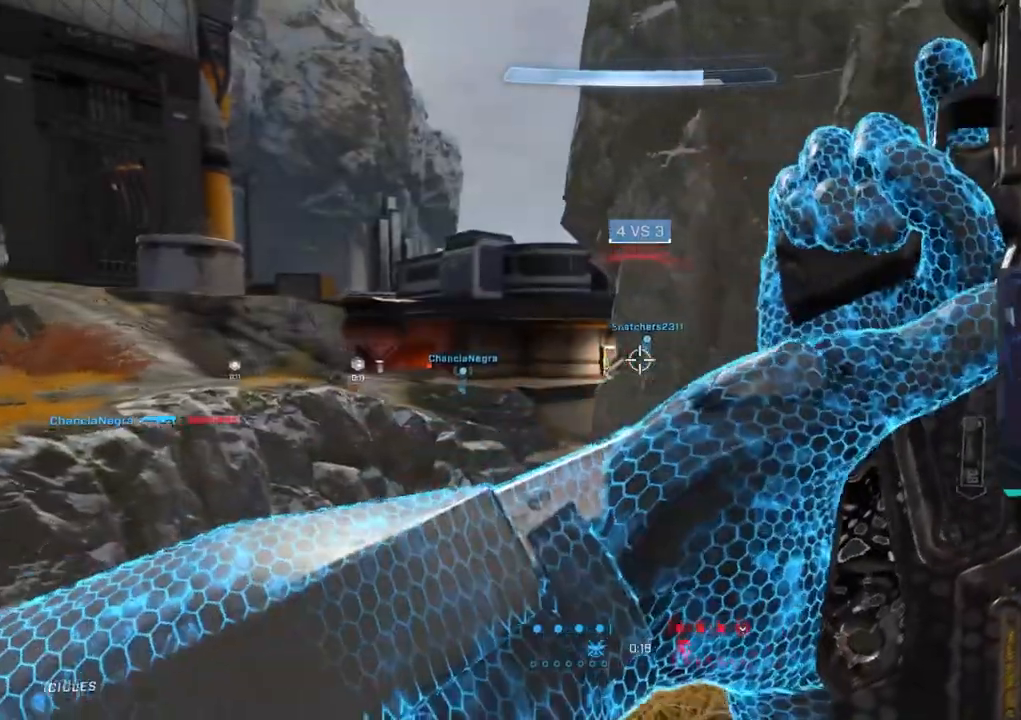
{"buttons": [], "left_stick": "center", "right_stick": "center", "events": [[100, "left_stick", "down-right"], [217, "left_stick", "down"], [433, "left_stick", "center"]]}
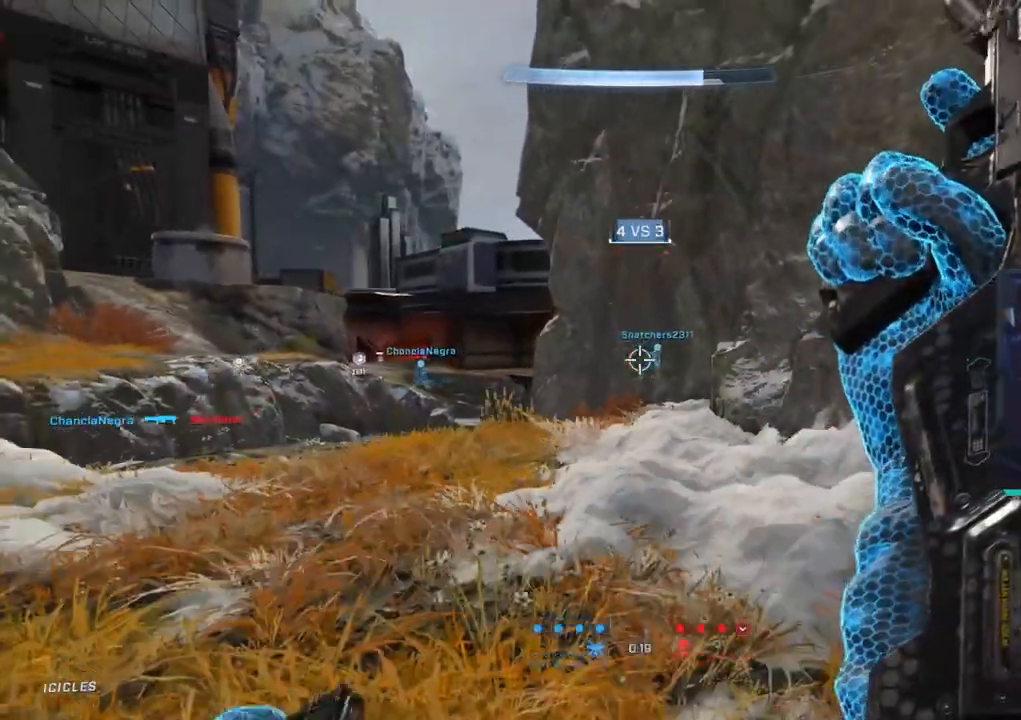
{"buttons": [], "left_stick": "left", "right_stick": "center", "events": [[83, "left_stick", "right"], [133, "left_stick", "up-right"], [350, "left_stick", "up-left"], [433, "left_stick", "left"]]}
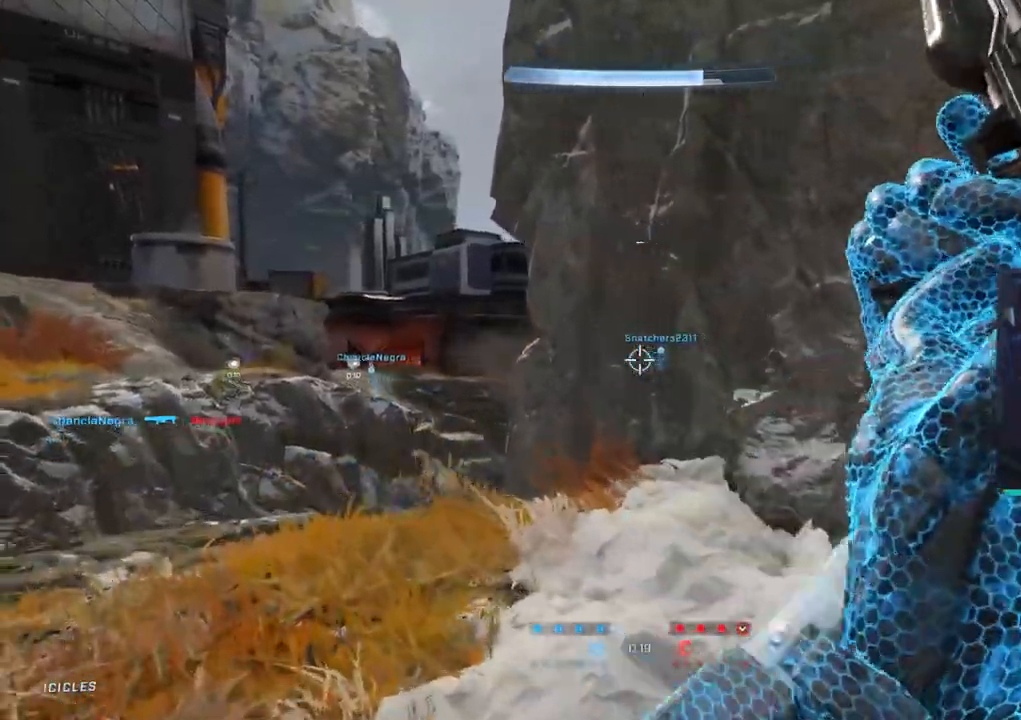
{"buttons": ["R3"], "left_stick": "left", "right_stick": "center", "events": [[117, "left_stick", "down-left"], [300, "left_stick", "center"], [400, "left_stick", "left"], [433, "R3", "down"]]}
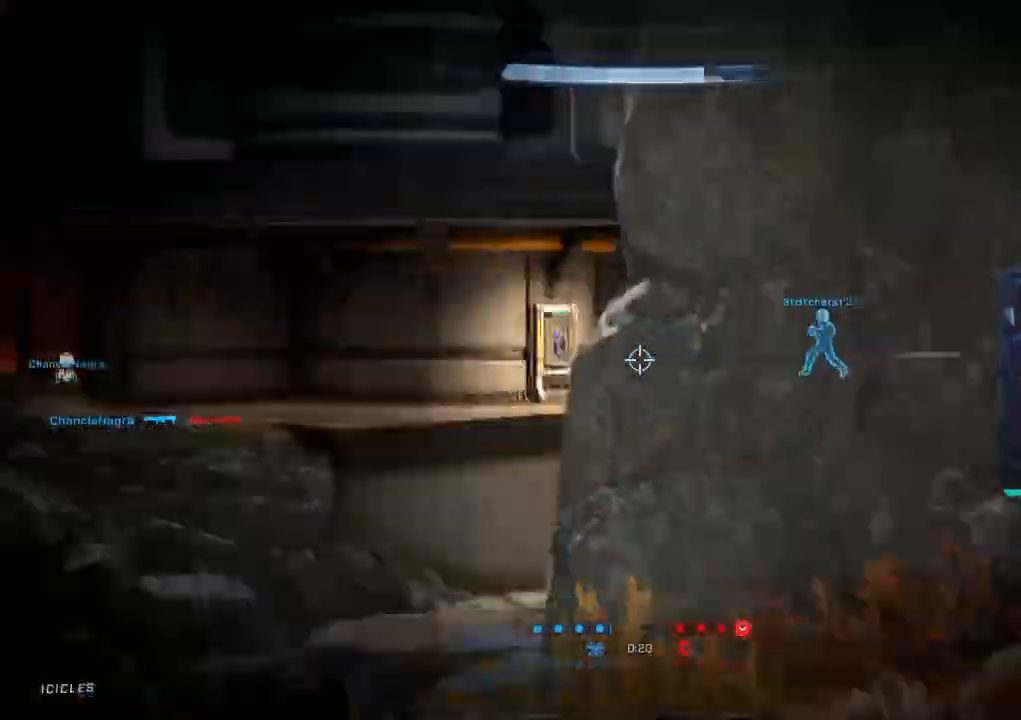
{"buttons": [], "left_stick": "center", "right_stick": "left", "events": [[117, "R3", "up"], [133, "right_stick", "right"], [350, "right_stick", "left"], [500, "left_stick", "center"]]}
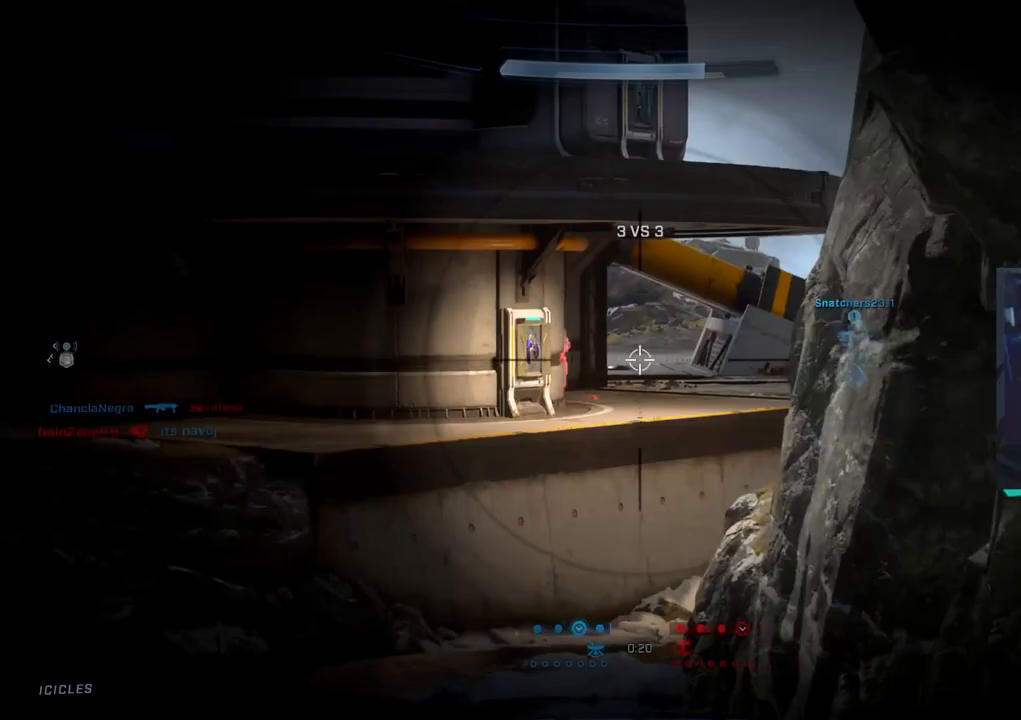
{"buttons": ["R2"], "left_stick": "center", "right_stick": "up-left", "events": [[33, "left_stick", "left"], [50, "left_stick", "right"], [133, "right_stick", "center"], [267, "left_stick", "left"], [317, "right_stick", "up-left"], [483, "R2", "down"], [483, "left_stick", "center"]]}
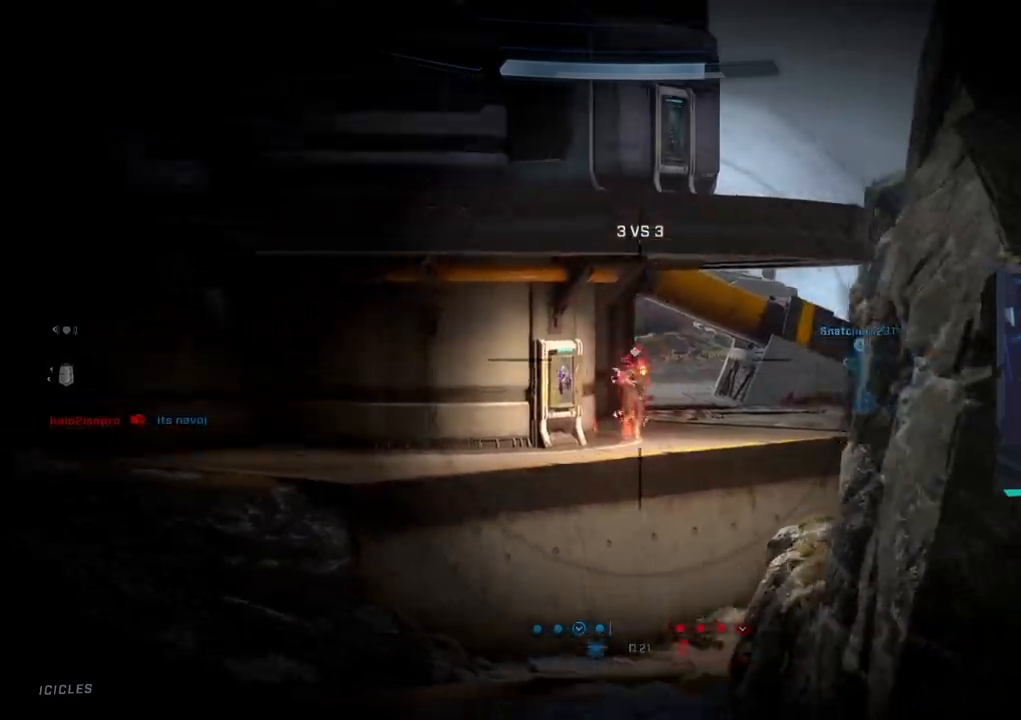
{"buttons": ["CIRCLE"], "left_stick": "left", "right_stick": "center", "events": [[117, "left_stick", "left"], [167, "R2", "up"], [183, "right_stick", "center"], [250, "left_stick", "down"], [250, "right_stick", "down"], [300, "right_stick", "center"], [383, "left_stick", "left"], [417, "CIRCLE", "down"]]}
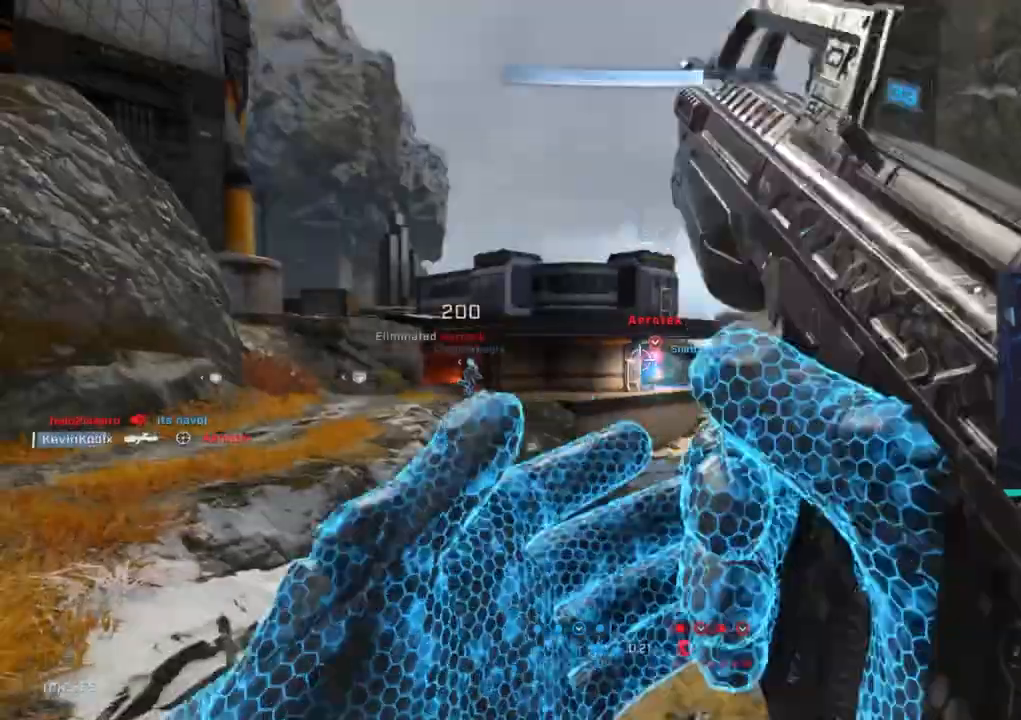
{"buttons": [], "left_stick": "left", "right_stick": "center", "events": [[33, "CIRCLE", "up"], [183, "right_stick", "down-right"], [367, "right_stick", "center"]]}
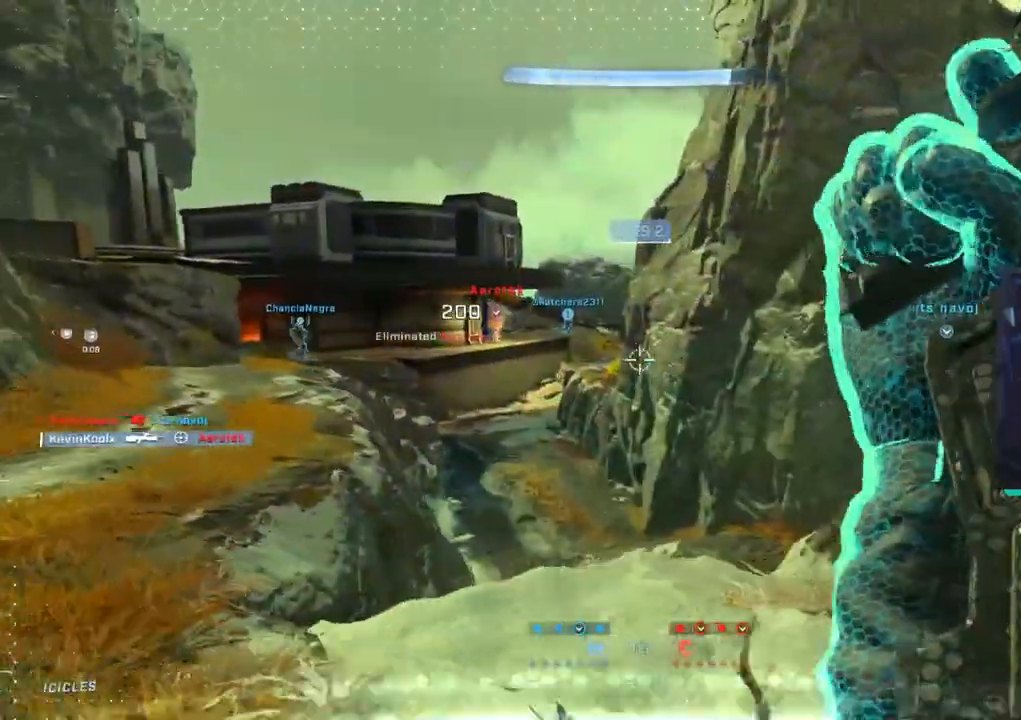
{"buttons": [], "left_stick": "up-left", "right_stick": "center", "events": [[217, "right_stick", "left"], [283, "left_stick", "center"], [367, "left_stick", "up-left"], [417, "right_stick", "center"]]}
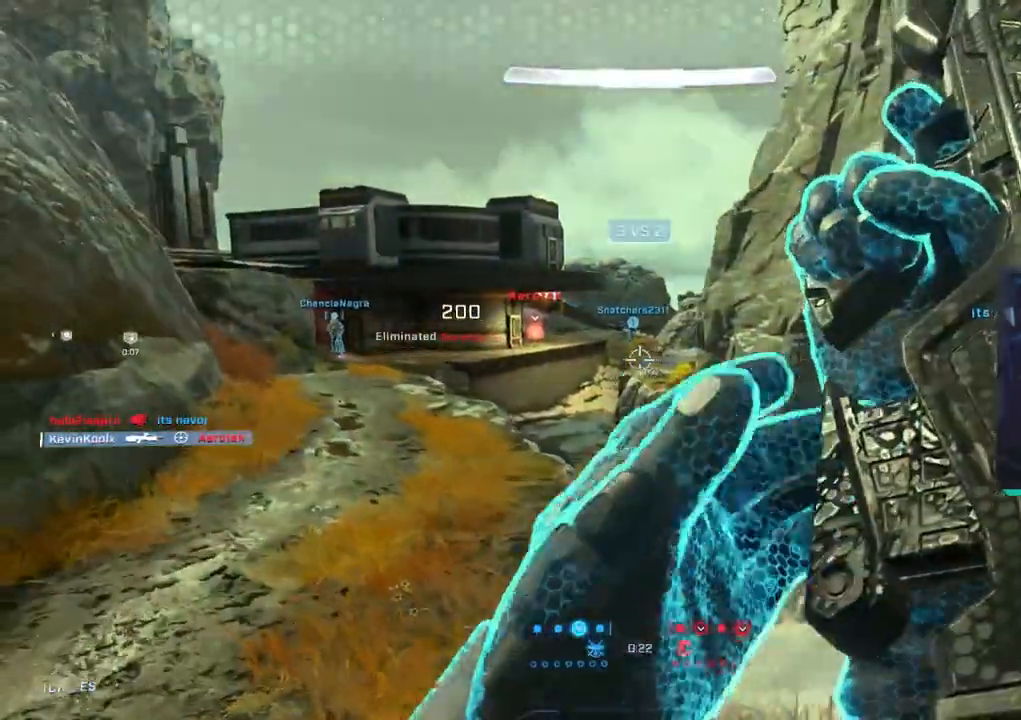
{"buttons": [], "left_stick": "center", "right_stick": "left", "events": [[417, "right_stick", "left"], [483, "left_stick", "center"]]}
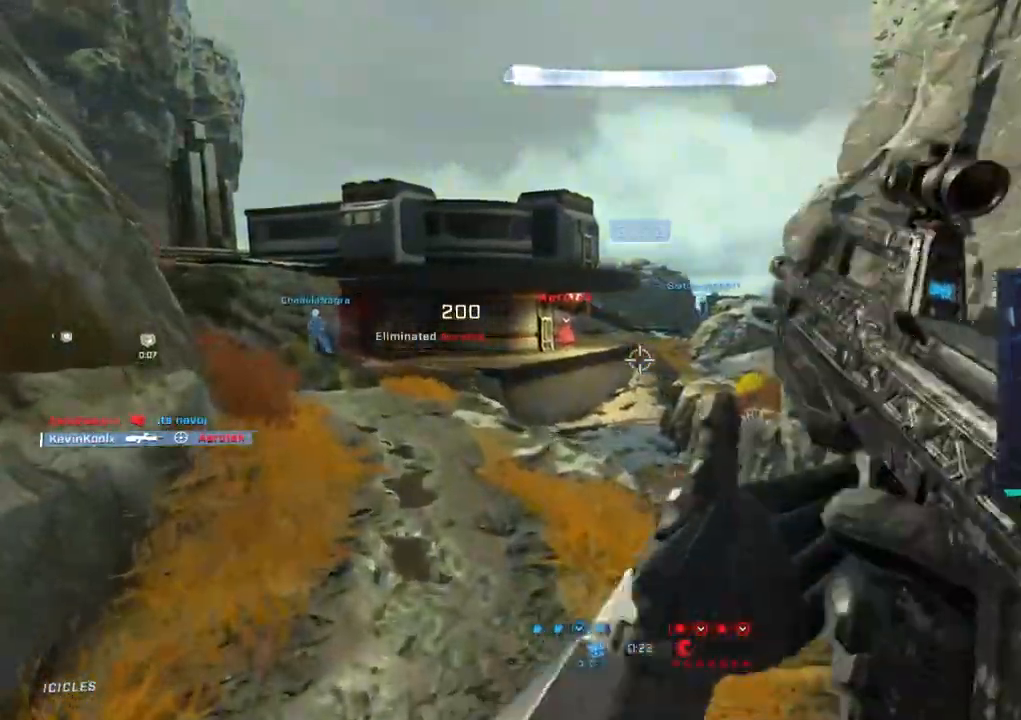
{"buttons": [], "left_stick": "up", "right_stick": "center", "events": [[133, "left_stick", "up"], [133, "right_stick", "center"], [283, "CROSS", "down"], [383, "CROSS", "up"]]}
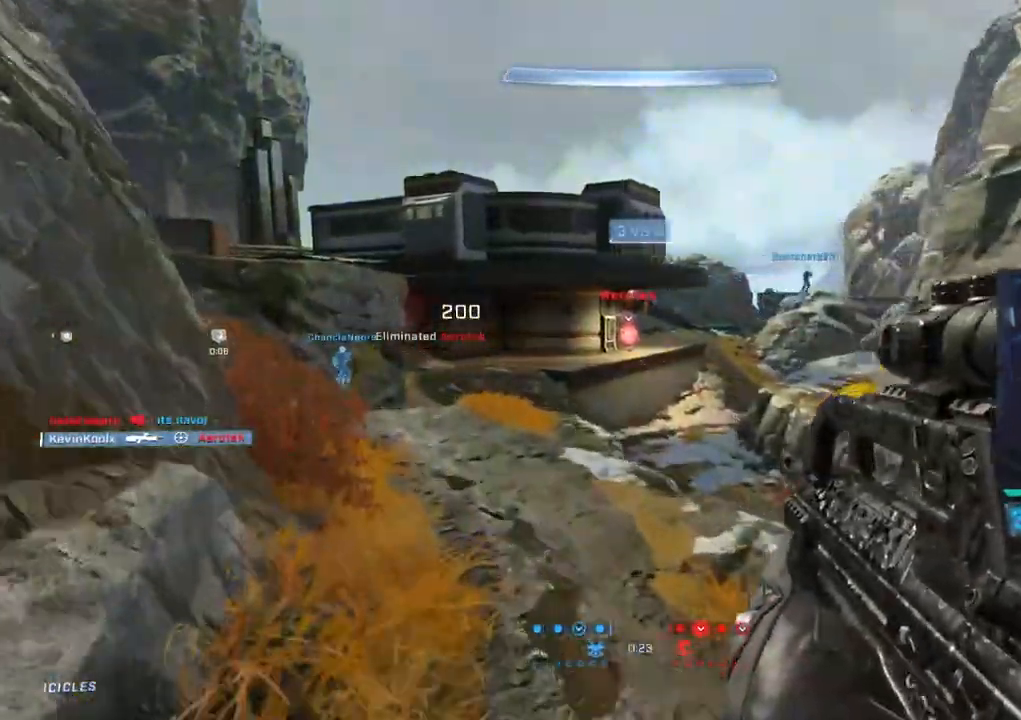
{"buttons": [], "left_stick": "up", "right_stick": "right", "events": [[167, "right_stick", "down-right"], [383, "right_stick", "center"], [500, "right_stick", "right"]]}
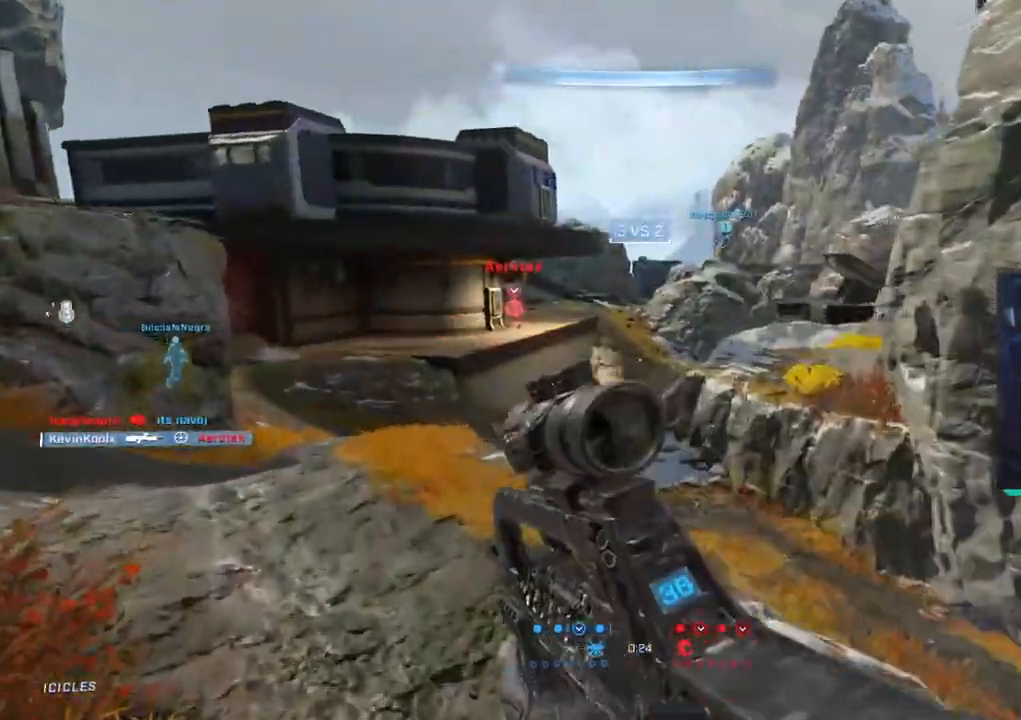
{"buttons": [], "left_stick": "up", "right_stick": "right", "events": [[200, "right_stick", "center"], [417, "right_stick", "right"]]}
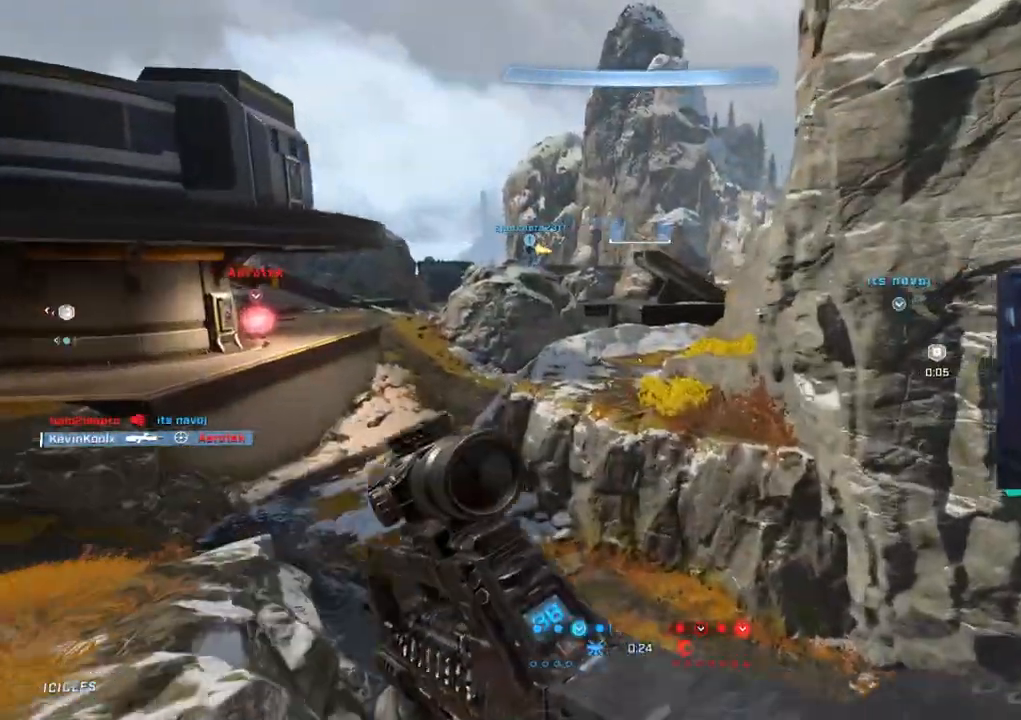
{"buttons": [], "left_stick": "up", "right_stick": "up-left", "events": [[33, "right_stick", "center"], [483, "right_stick", "up-left"]]}
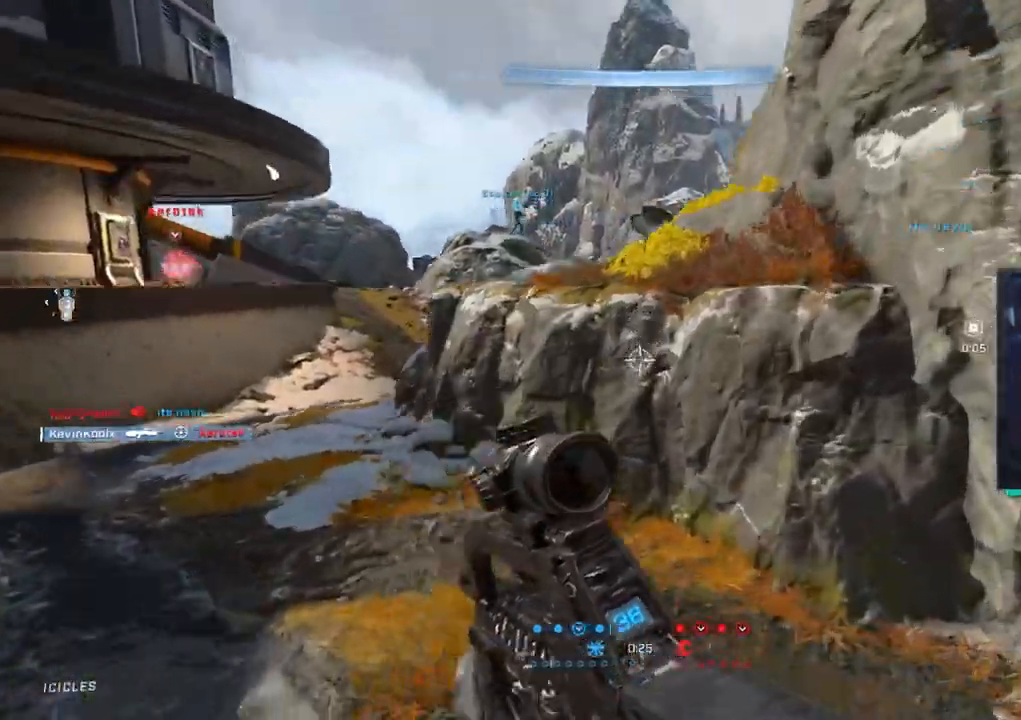
{"buttons": [], "left_stick": "up", "right_stick": "up-left", "events": [[350, "L1", "down"], [433, "L1", "up"]]}
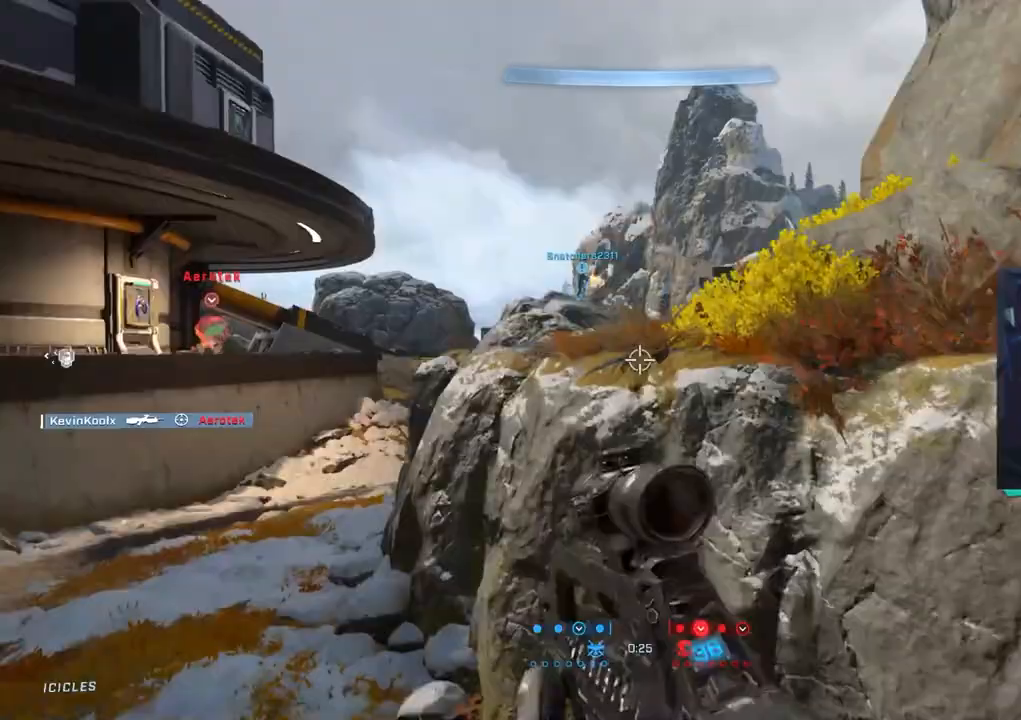
{"buttons": [], "left_stick": "up", "right_stick": "down-right", "events": [[33, "right_stick", "left"], [67, "L3", "down"], [150, "right_stick", "up-left"], [333, "right_stick", "center"], [400, "L3", "up"], [417, "right_stick", "down-right"]]}
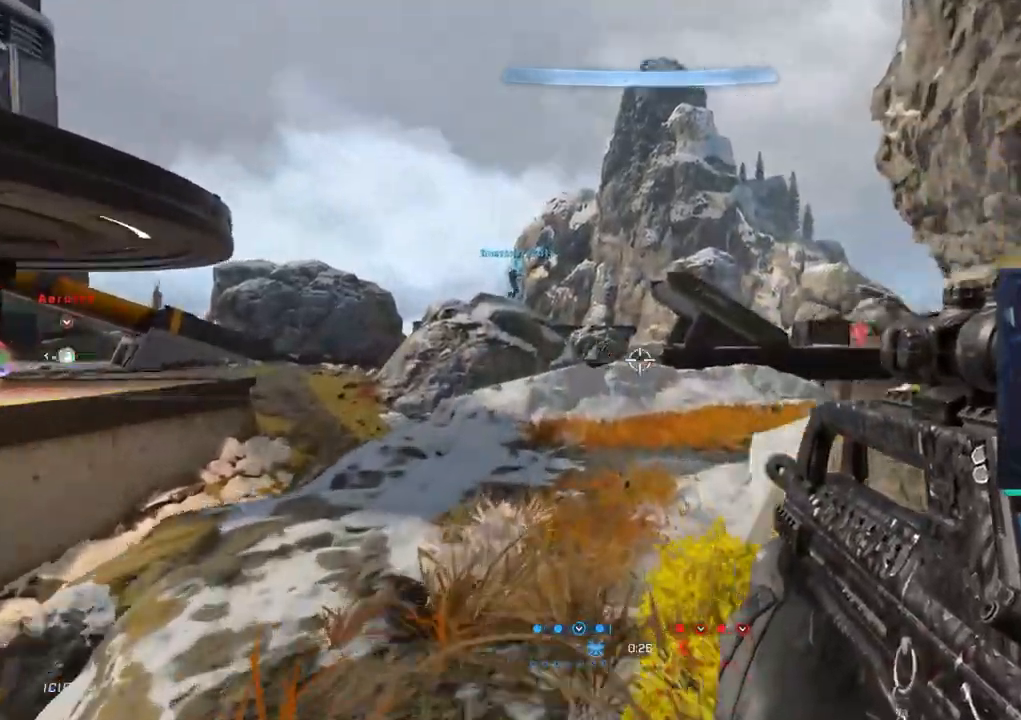
{"buttons": [], "left_stick": "left", "right_stick": "up-left", "events": [[17, "left_stick", "up-left"], [150, "R2", "down"], [150, "left_stick", "up-right"], [150, "right_stick", "left"], [200, "right_stick", "down"], [283, "left_stick", "down-right"], [317, "R2", "up"], [367, "left_stick", "center"], [367, "right_stick", "up"], [467, "right_stick", "up-left"], [500, "left_stick", "left"]]}
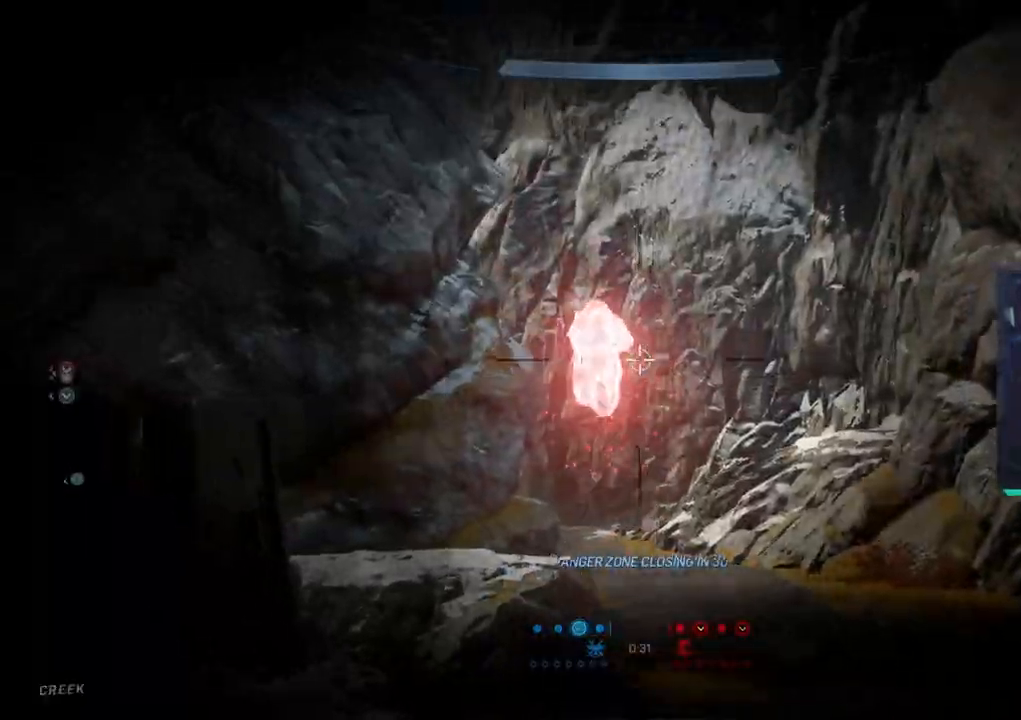
{"buttons": ["R2"], "left_stick": "down-left", "right_stick": "down-left", "events": [[183, "right_stick", "up"], [217, "left_stick", "down-left"], [383, "R2", "down"], [383, "right_stick", "left"], [433, "right_stick", "down-left"]]}
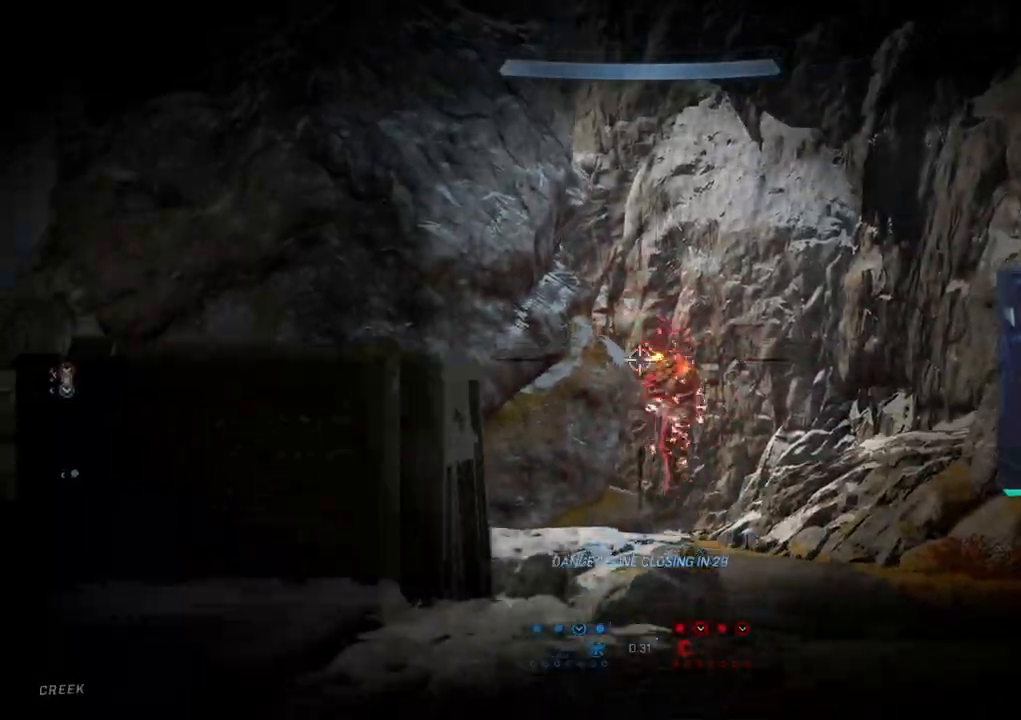
{"buttons": [], "left_stick": "down-left", "right_stick": "center", "events": [[17, "right_stick", "down"], [33, "left_stick", "down-right"], [83, "right_stick", "center"], [100, "R2", "up"], [300, "CIRCLE", "down"], [333, "left_stick", "down-left"], [400, "CIRCLE", "up"]]}
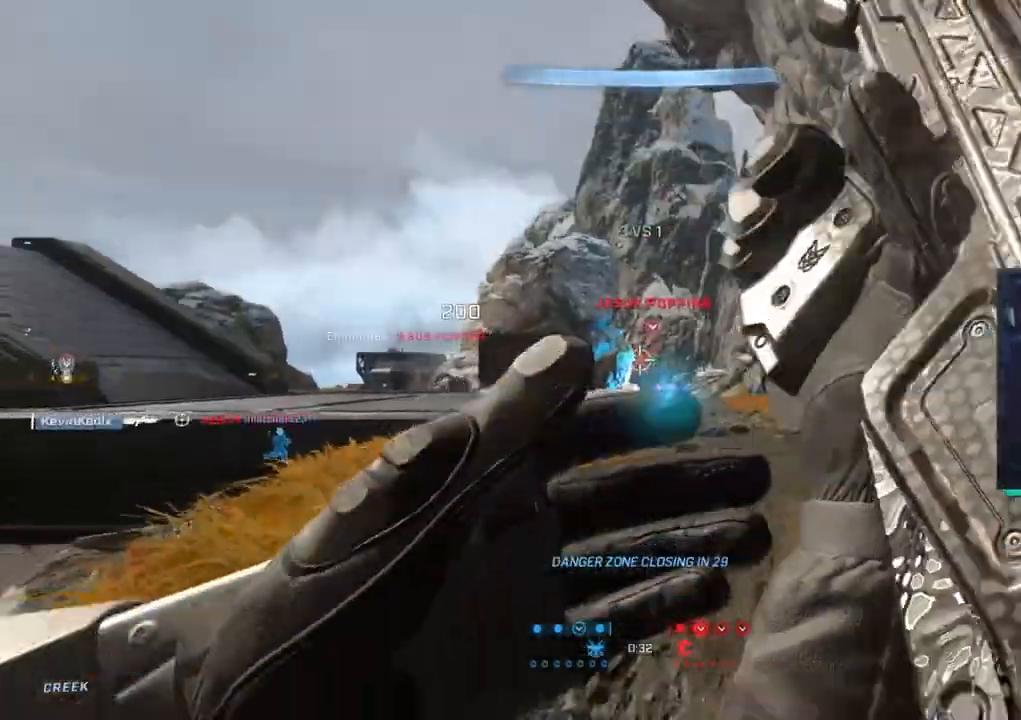
{"buttons": [], "left_stick": "up", "right_stick": "center", "events": [[67, "right_stick", "down-right"], [83, "left_stick", "left"], [217, "left_stick", "up-left"], [233, "right_stick", "center"], [383, "left_stick", "up"]]}
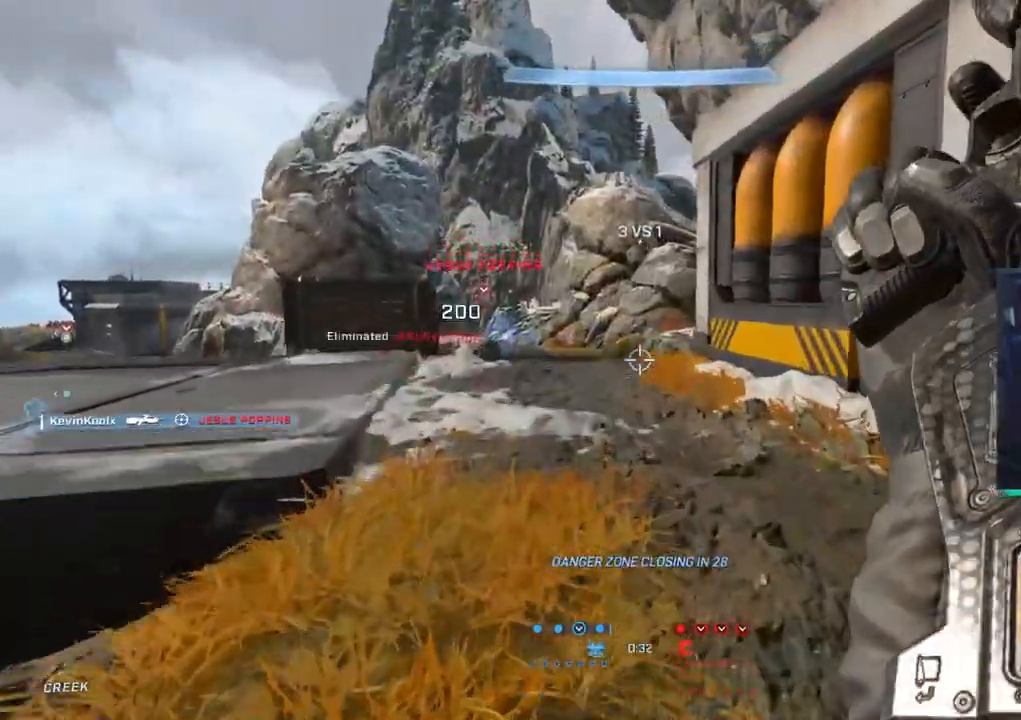
{"buttons": [], "left_stick": "down", "right_stick": "center", "events": [[50, "right_stick", "left"], [333, "left_stick", "right"], [400, "left_stick", "down"], [450, "right_stick", "center"]]}
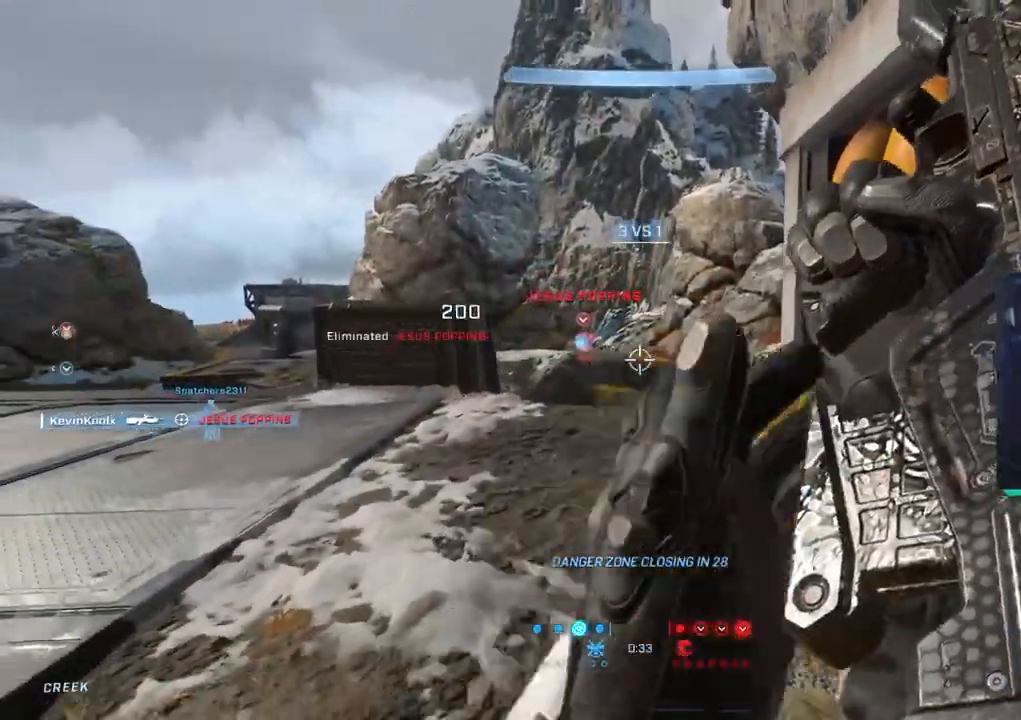
{"buttons": [], "left_stick": "up", "right_stick": "down-left", "events": [[17, "left_stick", "down-left"], [233, "left_stick", "up-left"], [300, "left_stick", "up"], [300, "right_stick", "down-left"]]}
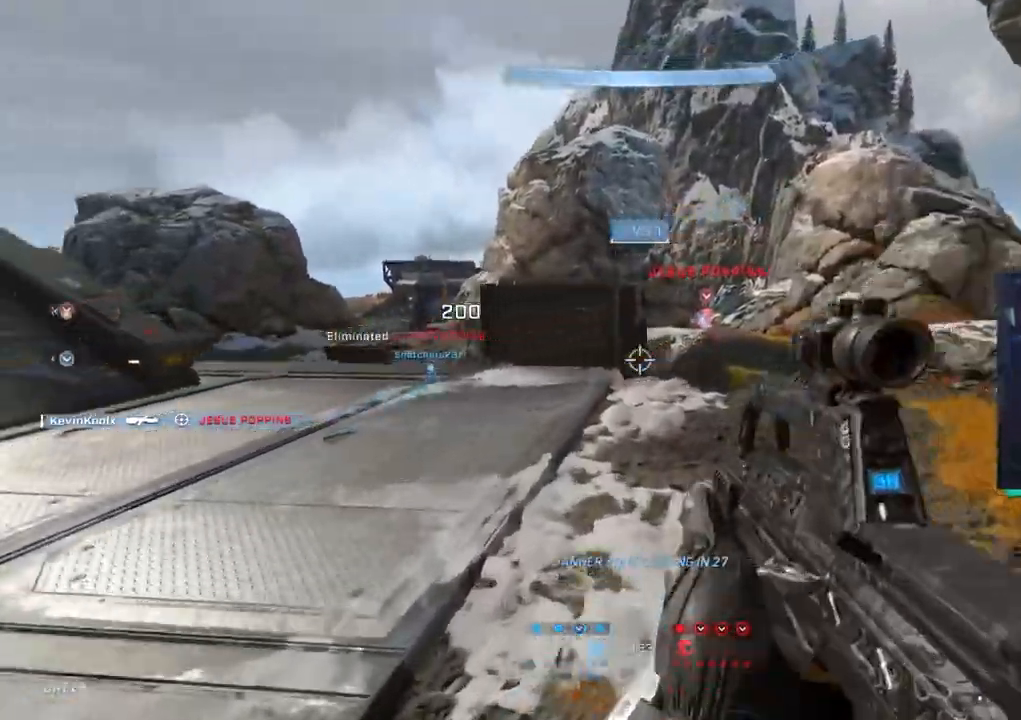
{"buttons": [], "left_stick": "up-right", "right_stick": "center", "events": [[133, "right_stick", "center"], [283, "CROSS", "down"], [283, "left_stick", "up-right"], [383, "CROSS", "up"]]}
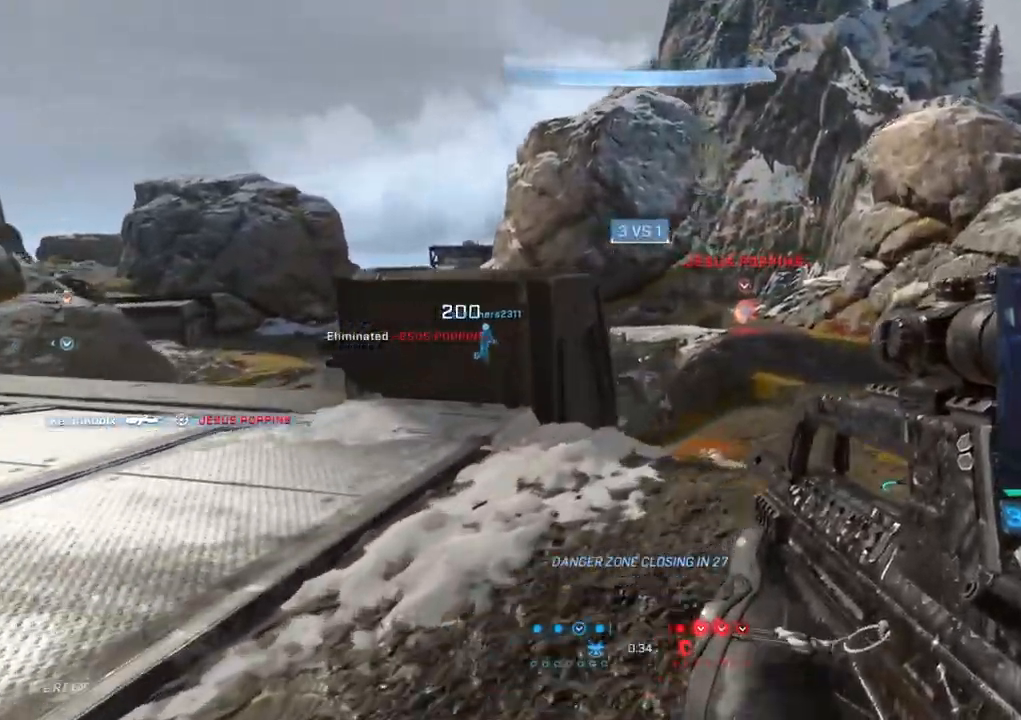
{"buttons": [], "left_stick": "center", "right_stick": "left", "events": [[133, "right_stick", "up-left"], [300, "right_stick", "left"], [467, "left_stick", "center"]]}
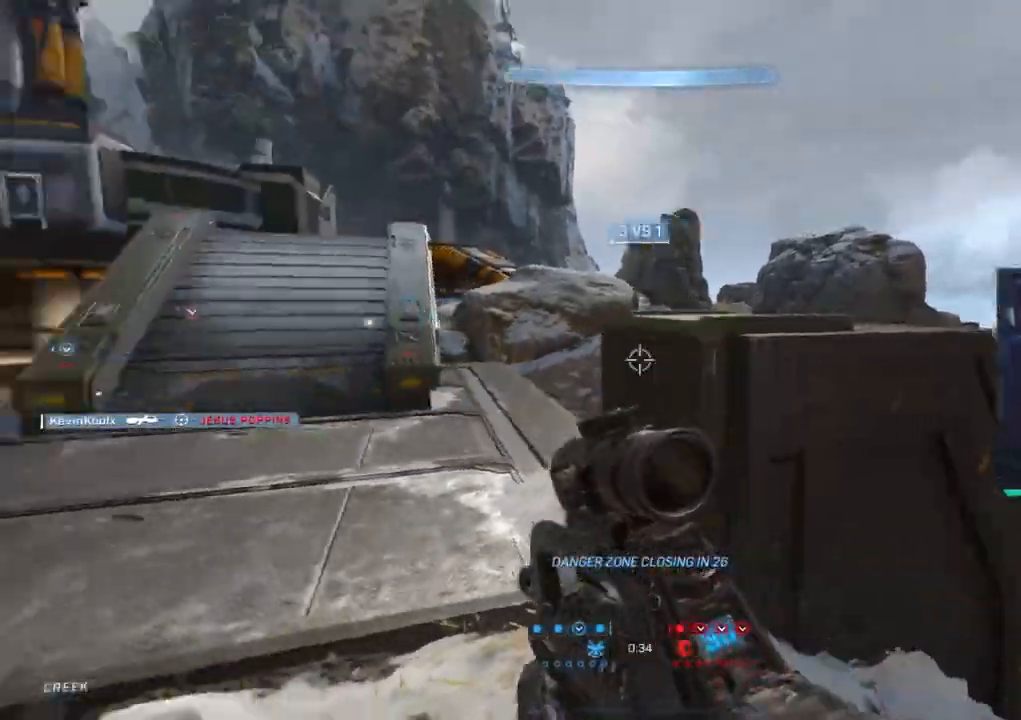
{"buttons": [], "left_stick": "up-left", "right_stick": "center", "events": [[67, "left_stick", "left"], [100, "right_stick", "right"], [217, "right_stick", "down-left"], [300, "right_stick", "left"], [450, "right_stick", "center"], [500, "left_stick", "up-left"]]}
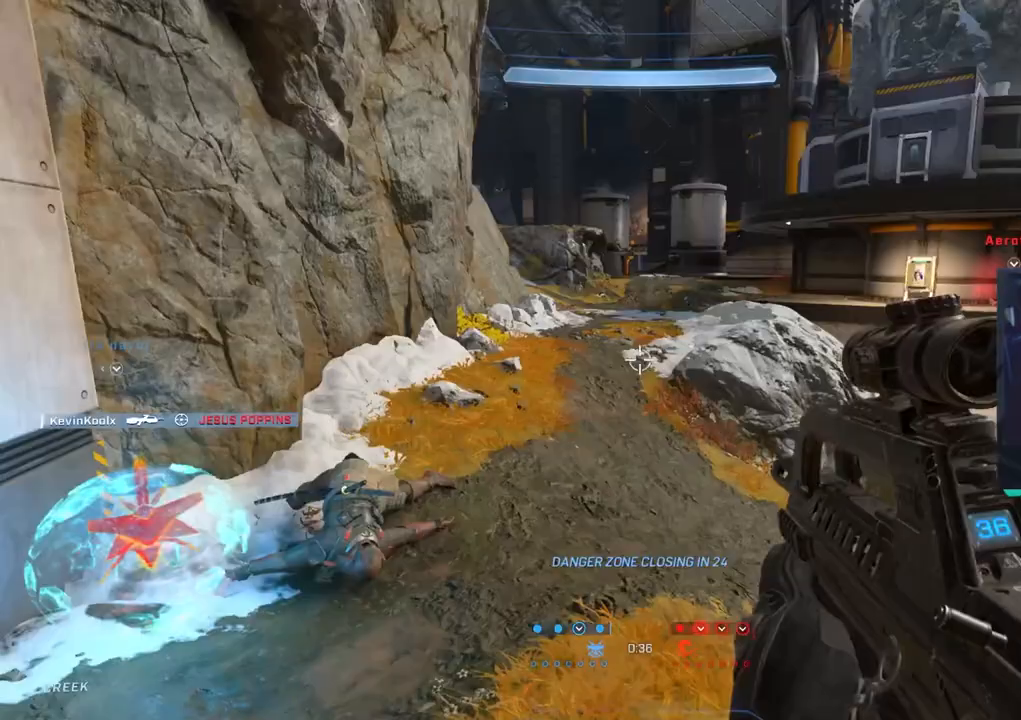
{"buttons": [], "left_stick": "left", "right_stick": "right", "events": [[283, "right_stick", "right"], [400, "left_stick", "left"]]}
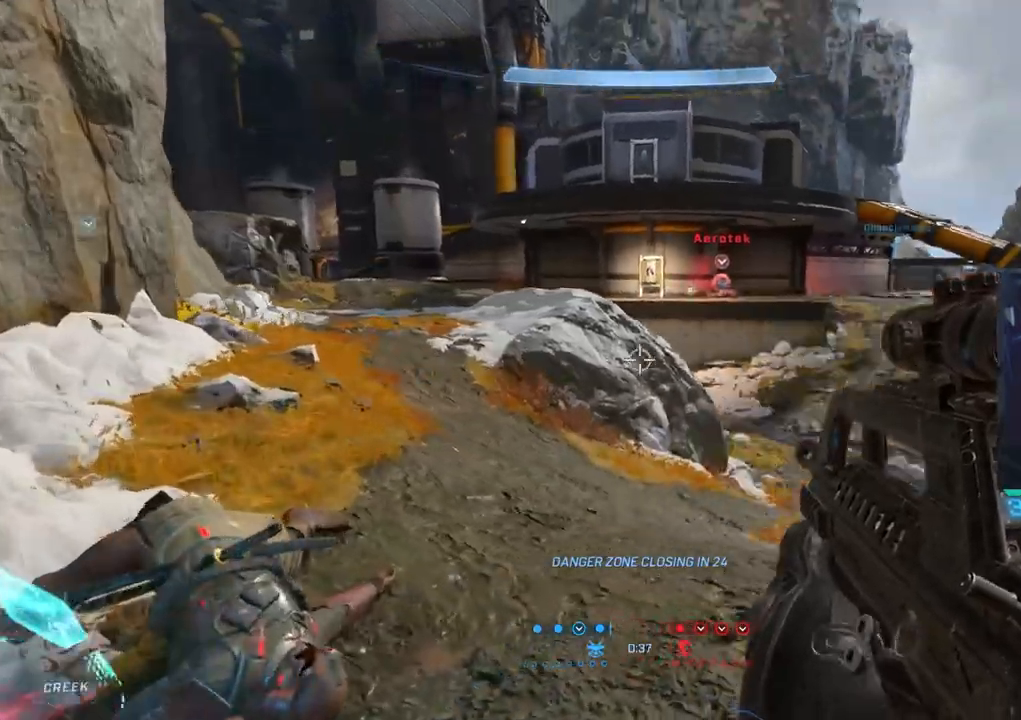
{"buttons": [], "left_stick": "center", "right_stick": "center", "events": [[167, "right_stick", "center"], [367, "left_stick", "center"]]}
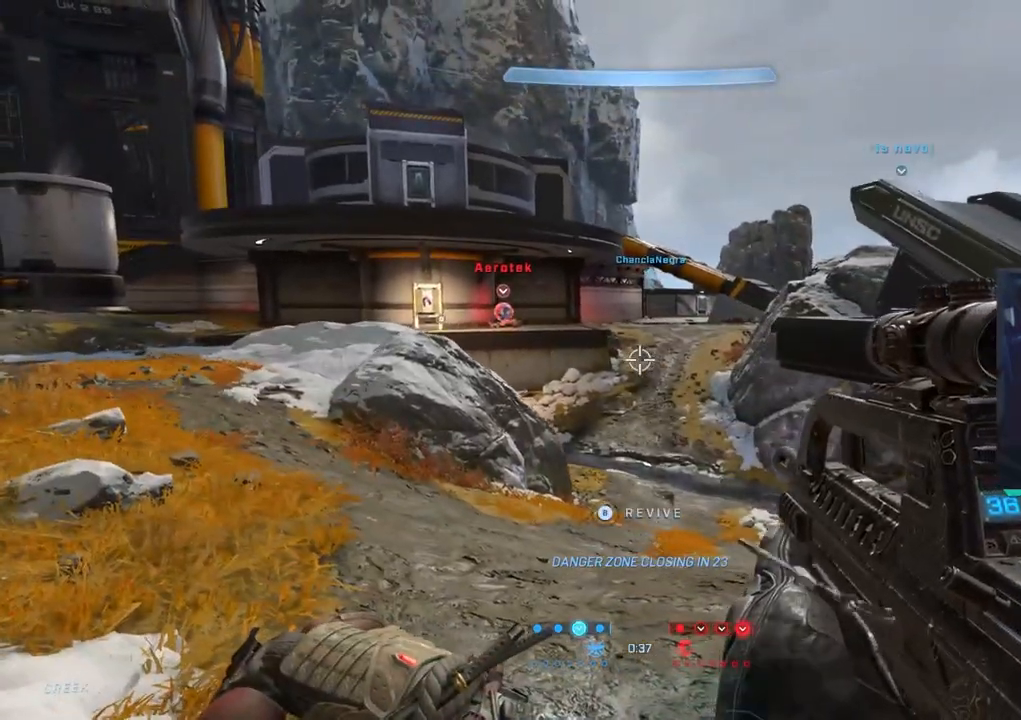
{"buttons": ["CIRCLE"], "left_stick": "center", "right_stick": "center", "events": [[67, "CIRCLE", "down"]]}
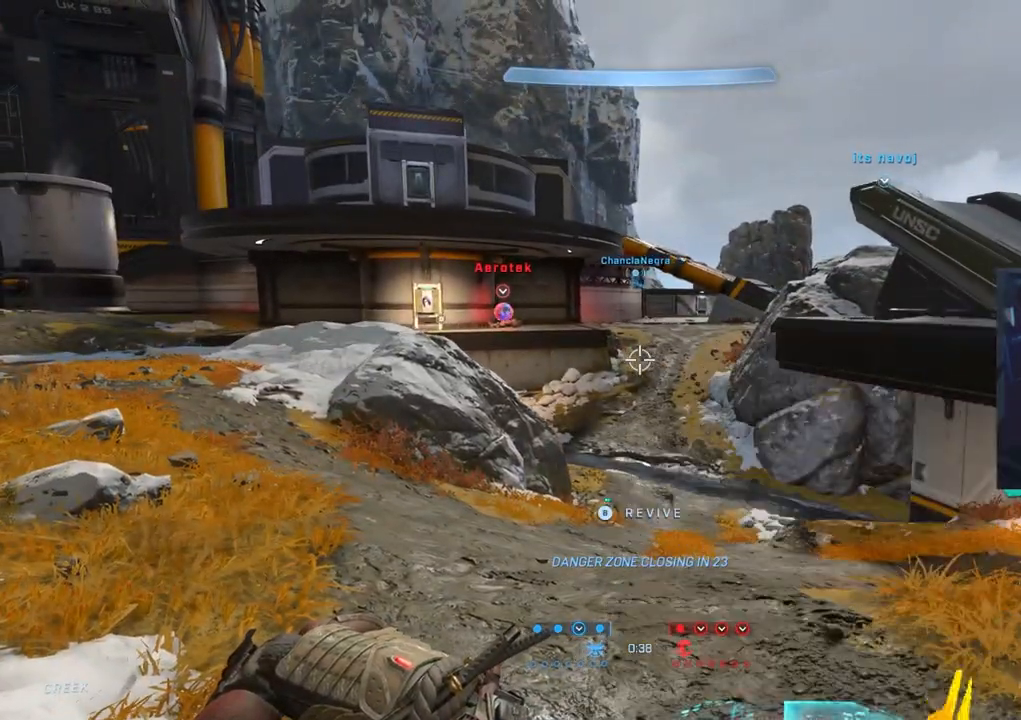
{"buttons": ["CIRCLE"], "left_stick": "center", "right_stick": "center", "events": []}
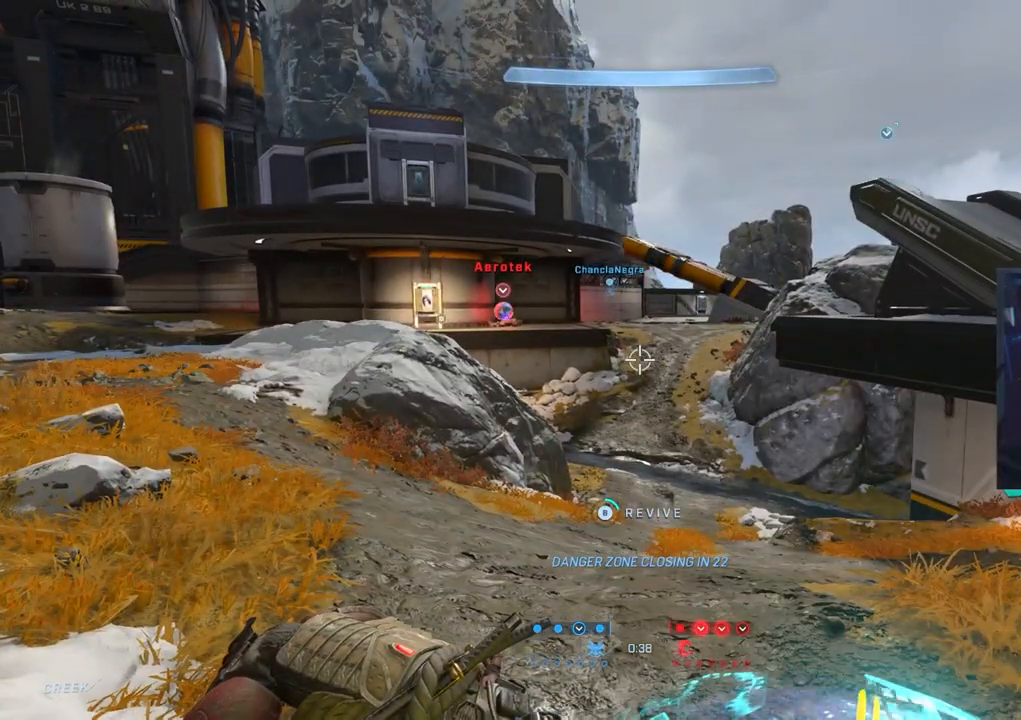
{"buttons": ["CIRCLE"], "left_stick": "center", "right_stick": "center", "events": []}
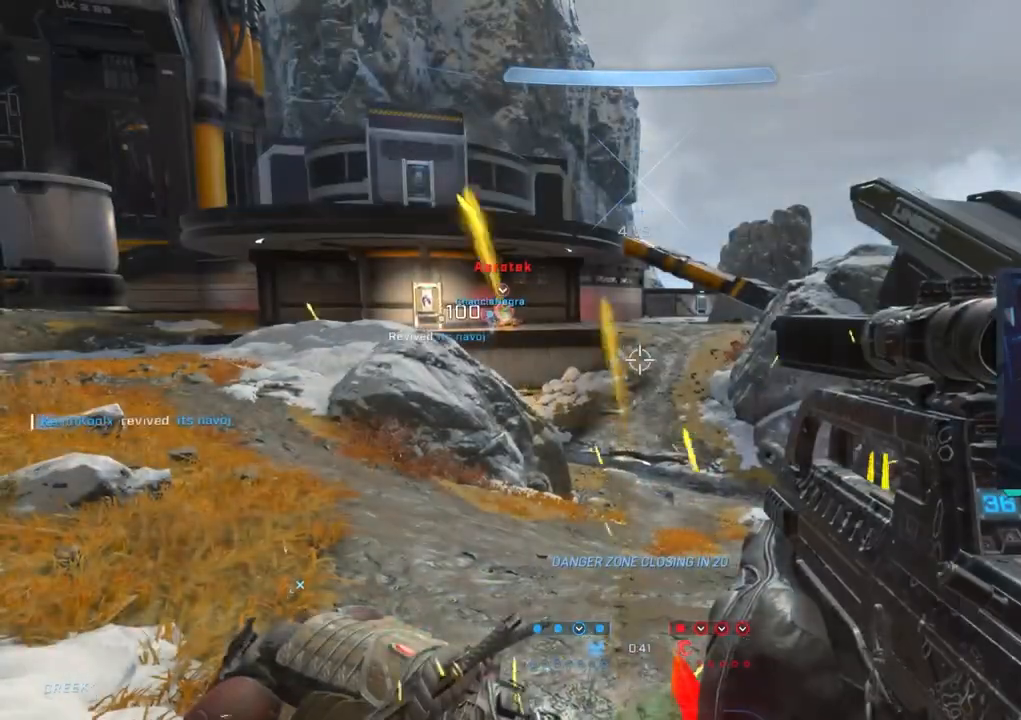
{"buttons": [], "left_stick": "right", "right_stick": "right", "events": [[33, "left_stick", "right"], [67, "CIRCLE", "up"], [267, "right_stick", "right"]]}